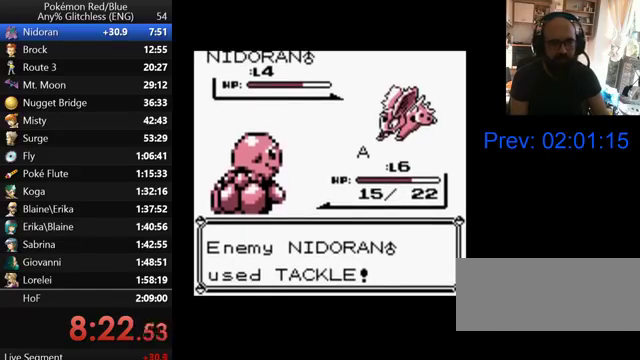
Gameplay with a controller (Nintendo layout); each line is a JSON object with the inputs held at the frame after it. "events" lists button and stick changes between this image and that frame as [ms after this image, input, new state], when the widget could be followed in between. Not read: DPAD_DOWN DPAD_LEFT DPAD_UP L3 R3.
{"buttons": ["A"], "events": [[67, "A", "up"], [167, "A", "down"], [400, "A", "up"], [467, "A", "down"]]}
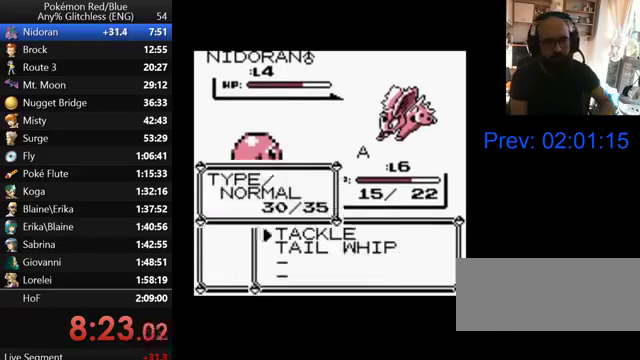
{"buttons": [], "events": [[67, "A", "up"], [133, "A", "down"], [233, "A", "up"]]}
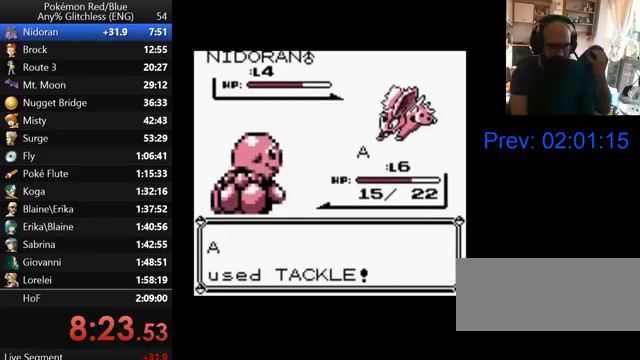
{"buttons": [], "events": []}
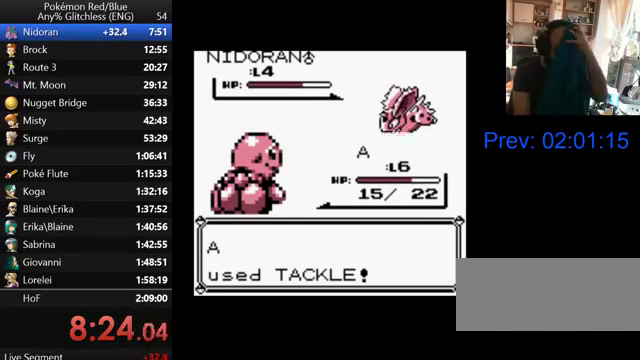
{"buttons": [], "events": []}
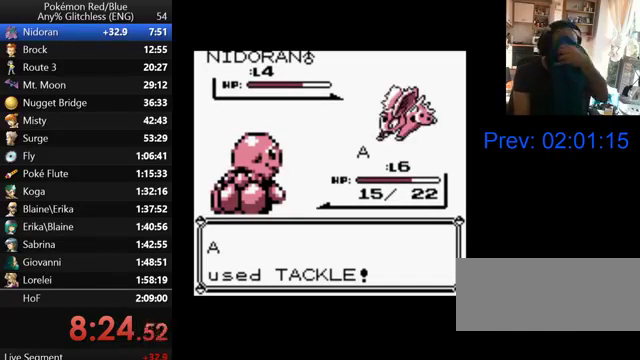
{"buttons": [], "events": []}
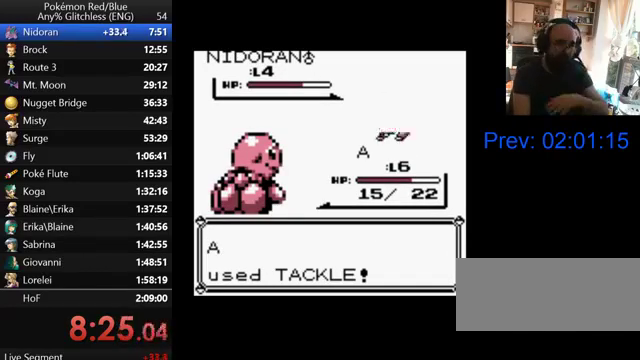
{"buttons": [], "events": []}
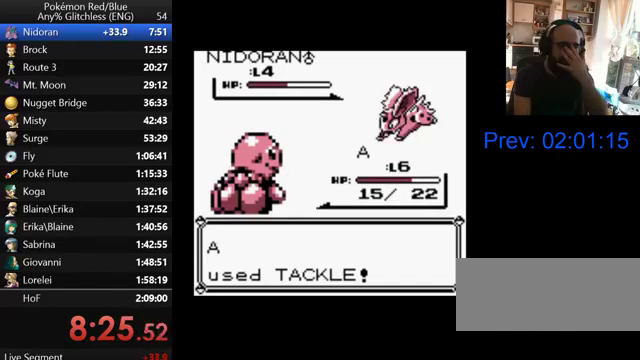
{"buttons": ["B"], "events": [[467, "B", "down"]]}
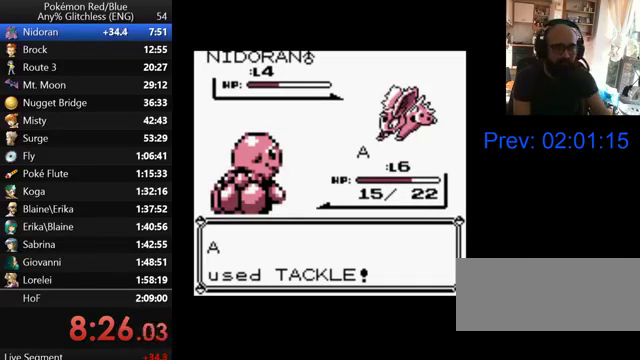
{"buttons": ["B"], "events": [[67, "B", "up"], [167, "B", "down"], [267, "B", "up"], [333, "B", "down"], [433, "B", "up"], [500, "B", "down"]]}
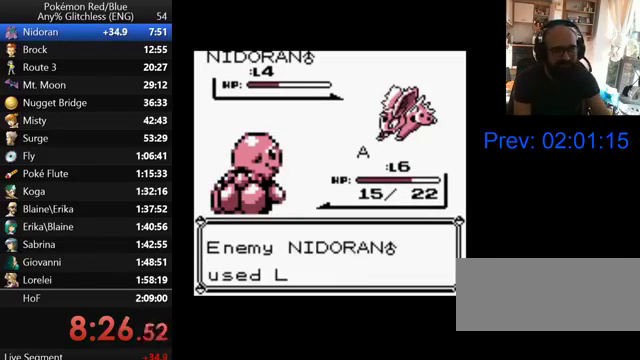
{"buttons": ["B"], "events": [[67, "B", "up"], [167, "B", "down"], [233, "B", "up"], [333, "B", "down"], [400, "B", "up"], [467, "B", "down"]]}
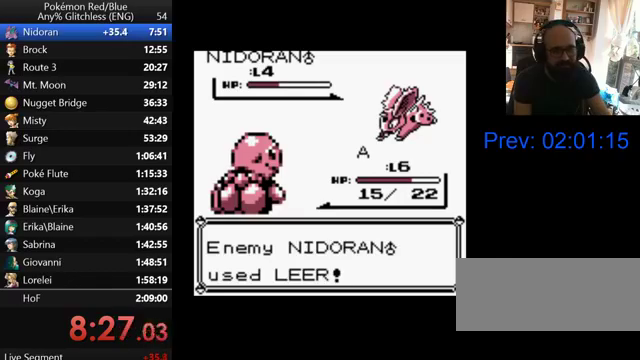
{"buttons": ["B"], "events": [[67, "B", "up"], [267, "B", "down"], [400, "B", "up"], [467, "B", "down"]]}
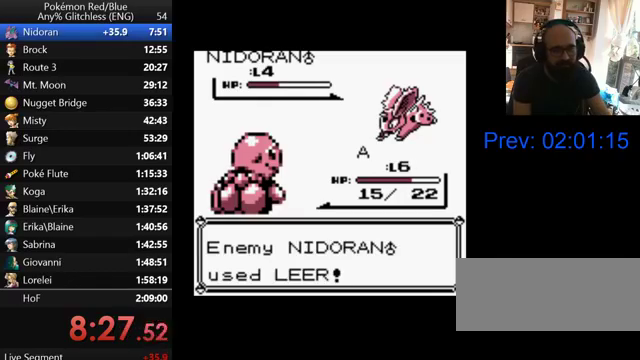
{"buttons": [], "events": [[33, "B", "up"], [100, "B", "down"], [167, "B", "up"], [267, "B", "down"], [500, "B", "up"]]}
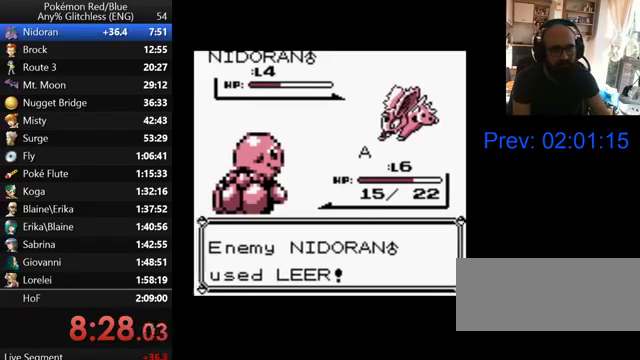
{"buttons": [], "events": [[67, "B", "down"], [167, "B", "up"], [267, "B", "down"], [500, "B", "up"]]}
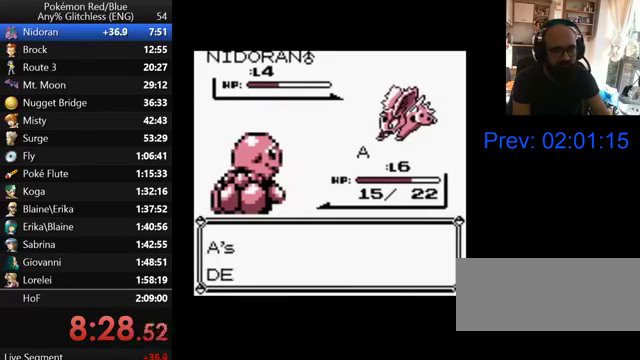
{"buttons": ["B"], "events": [[100, "B", "down"], [200, "B", "up"], [300, "B", "down"], [400, "B", "up"], [467, "B", "down"]]}
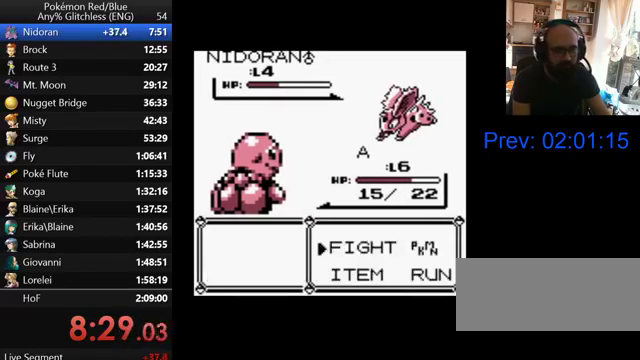
{"buttons": ["A"], "events": [[67, "B", "up"], [267, "A", "down"], [367, "A", "up"], [467, "A", "down"]]}
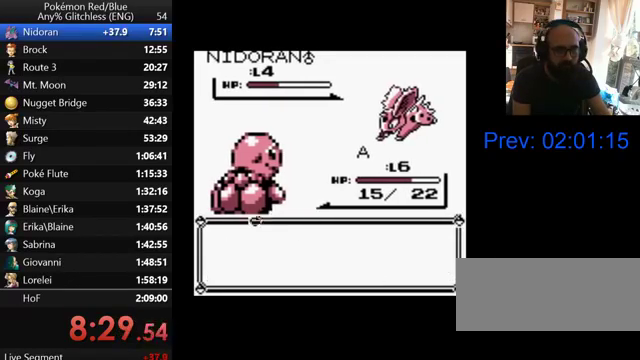
{"buttons": [], "events": [[33, "A", "up"], [100, "A", "down"], [233, "A", "up"]]}
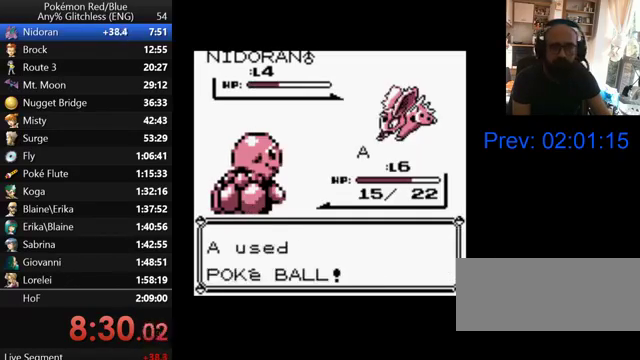
{"buttons": [], "events": []}
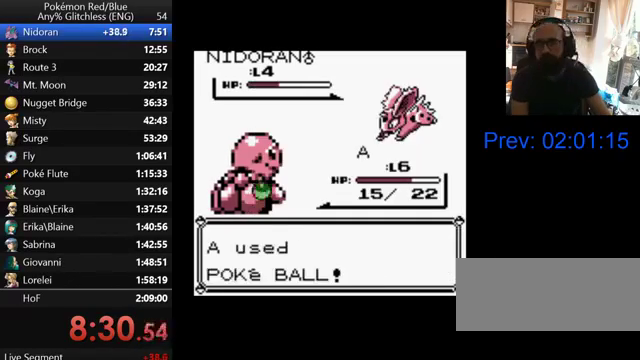
{"buttons": [], "events": []}
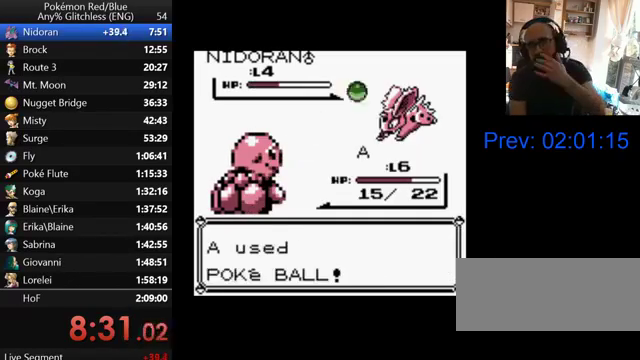
{"buttons": [], "events": []}
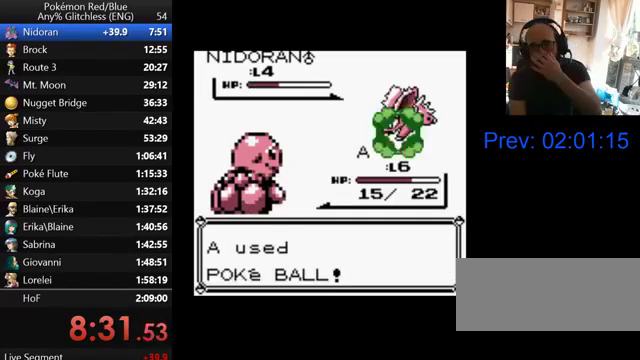
{"buttons": [], "events": []}
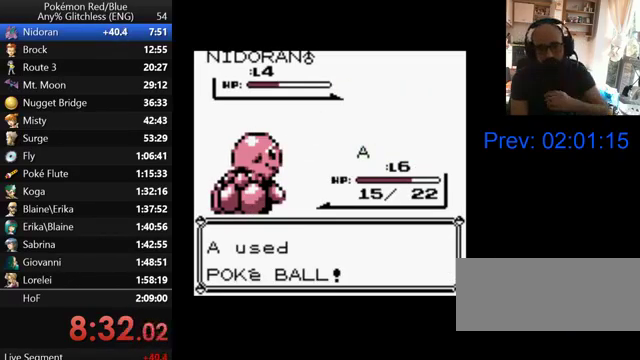
{"buttons": [], "events": []}
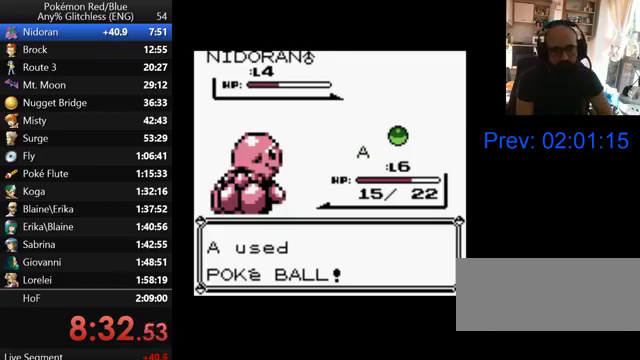
{"buttons": [], "events": []}